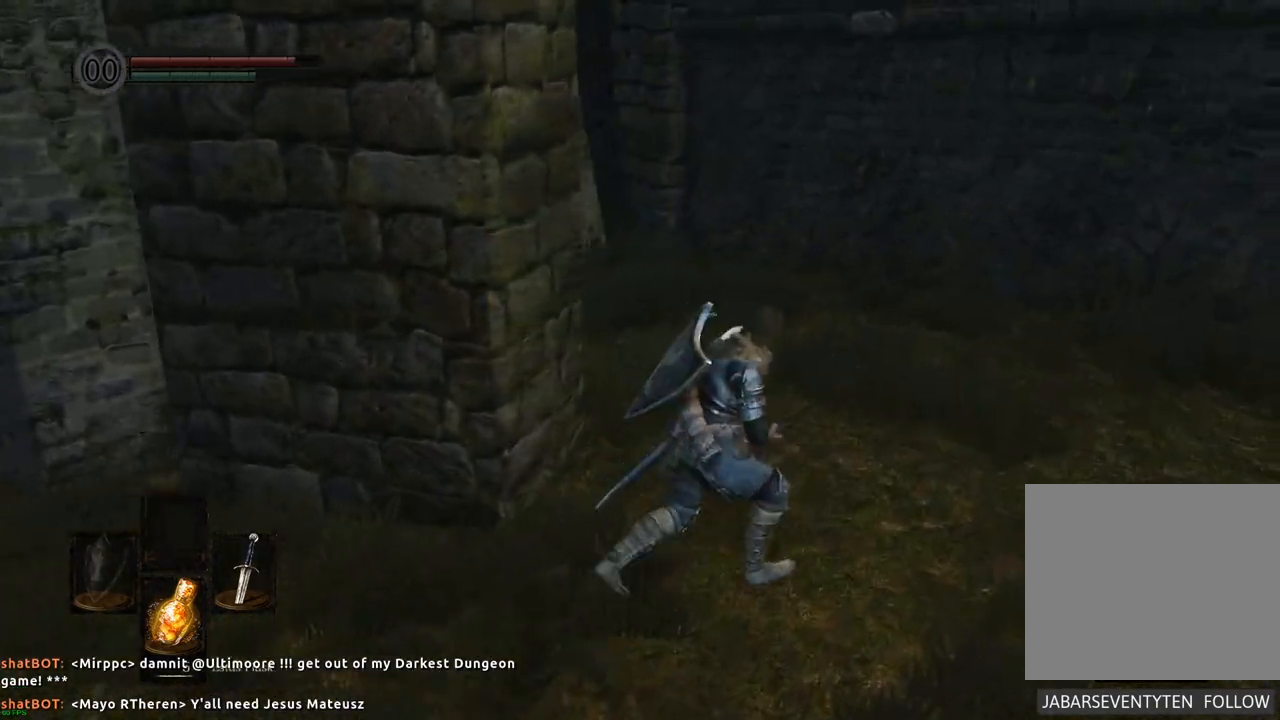
Gameplay with a controller (PlayStation layout); each line is a JSON object with the inputs held at the frame after it. "events" lists button and stick changes between this image and that frame as [ms after this image, input, new state], when the widget could be followed in between. Not read: L3 R3.
{"buttons": [], "left_stick": "up-right", "right_stick": "left", "events": [[267, "right_stick", "center"], [383, "right_stick", "left"]]}
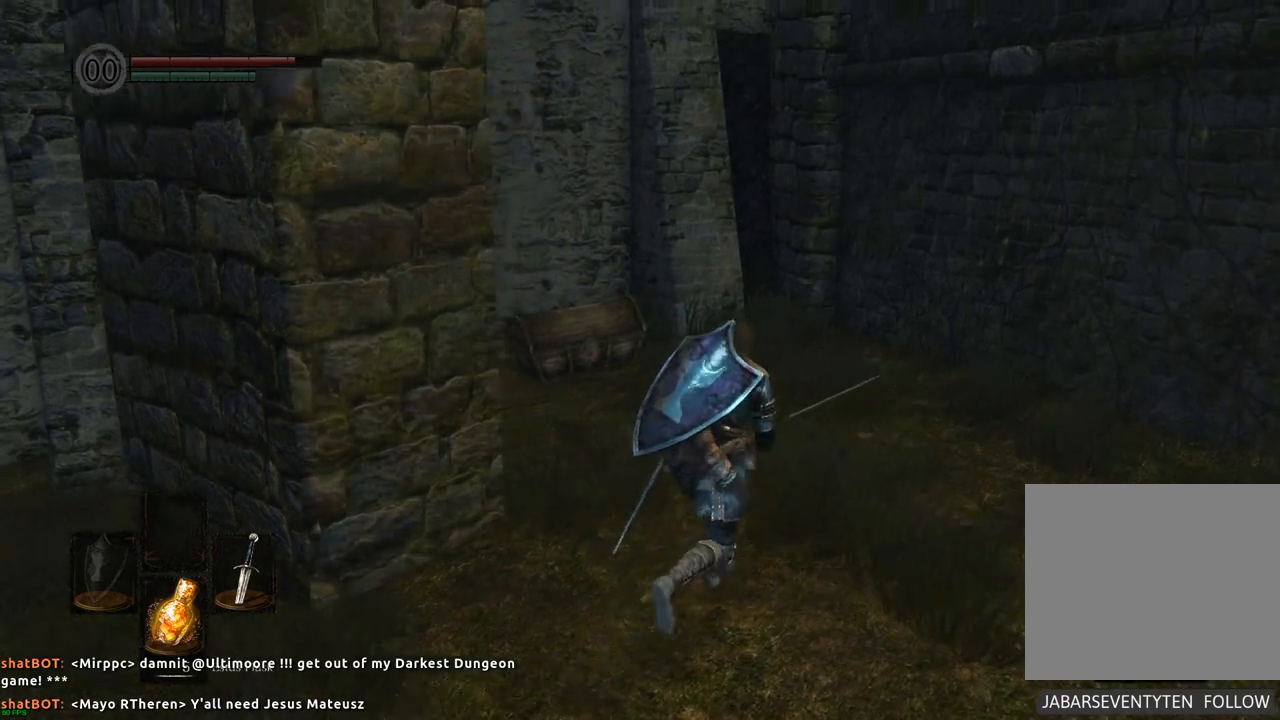
{"buttons": [], "left_stick": "up", "right_stick": "center", "events": [[50, "left_stick", "up"], [133, "right_stick", "up-left"], [350, "right_stick", "center"]]}
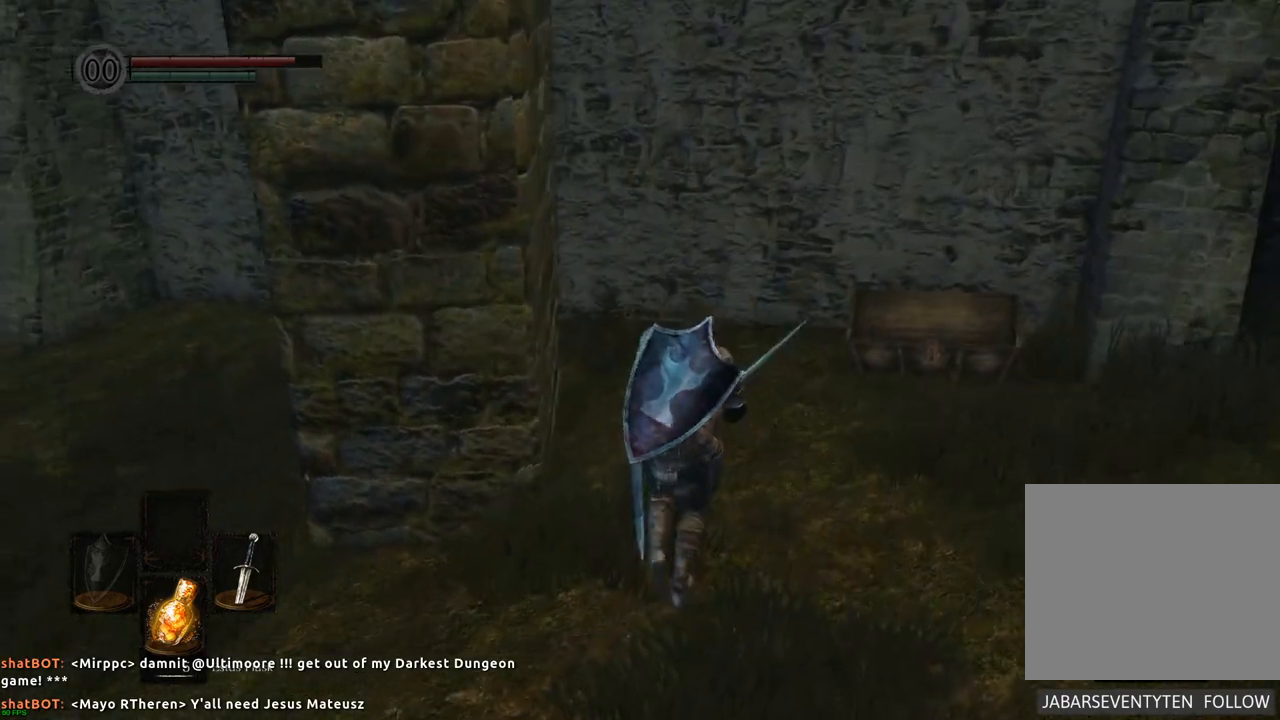
{"buttons": [], "left_stick": "up-right", "right_stick": "center", "events": [[33, "left_stick", "up-right"]]}
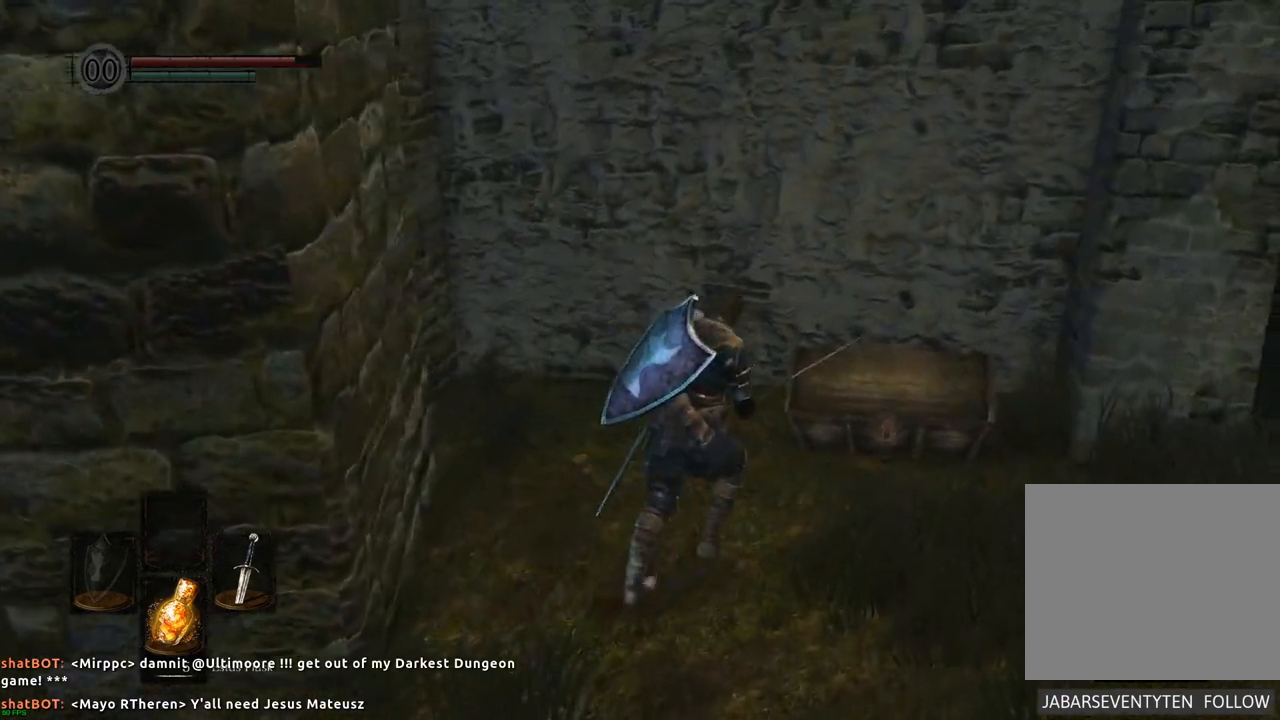
{"buttons": [], "left_stick": "center", "right_stick": "center", "events": [[283, "left_stick", "center"], [400, "CROSS", "down"], [500, "CROSS", "up"]]}
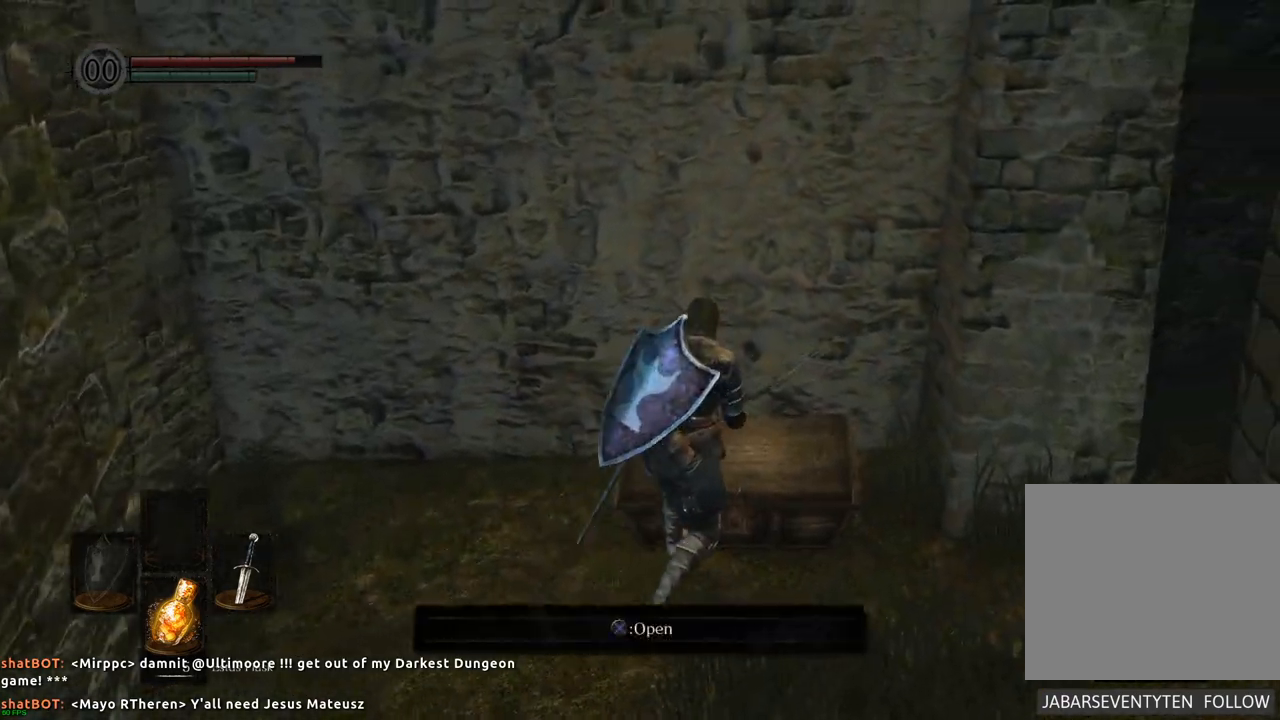
{"buttons": [], "left_stick": "center", "right_stick": "center", "events": []}
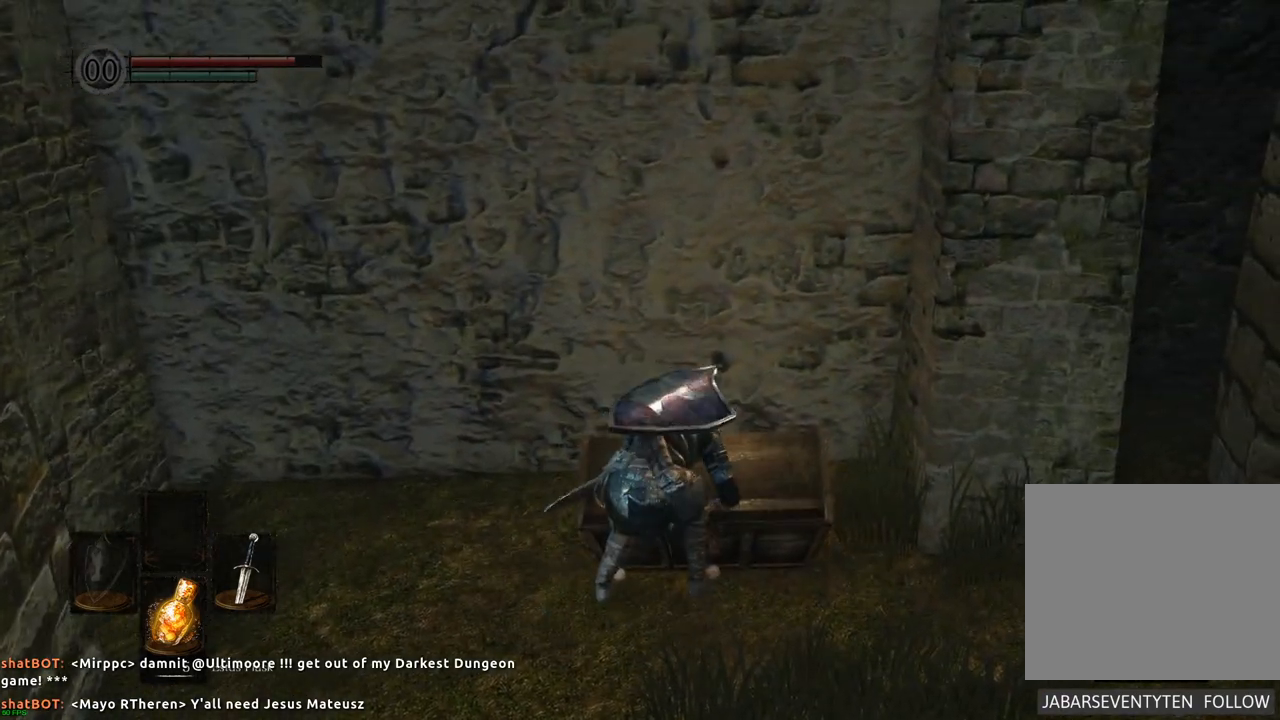
{"buttons": [], "left_stick": "center", "right_stick": "center", "events": []}
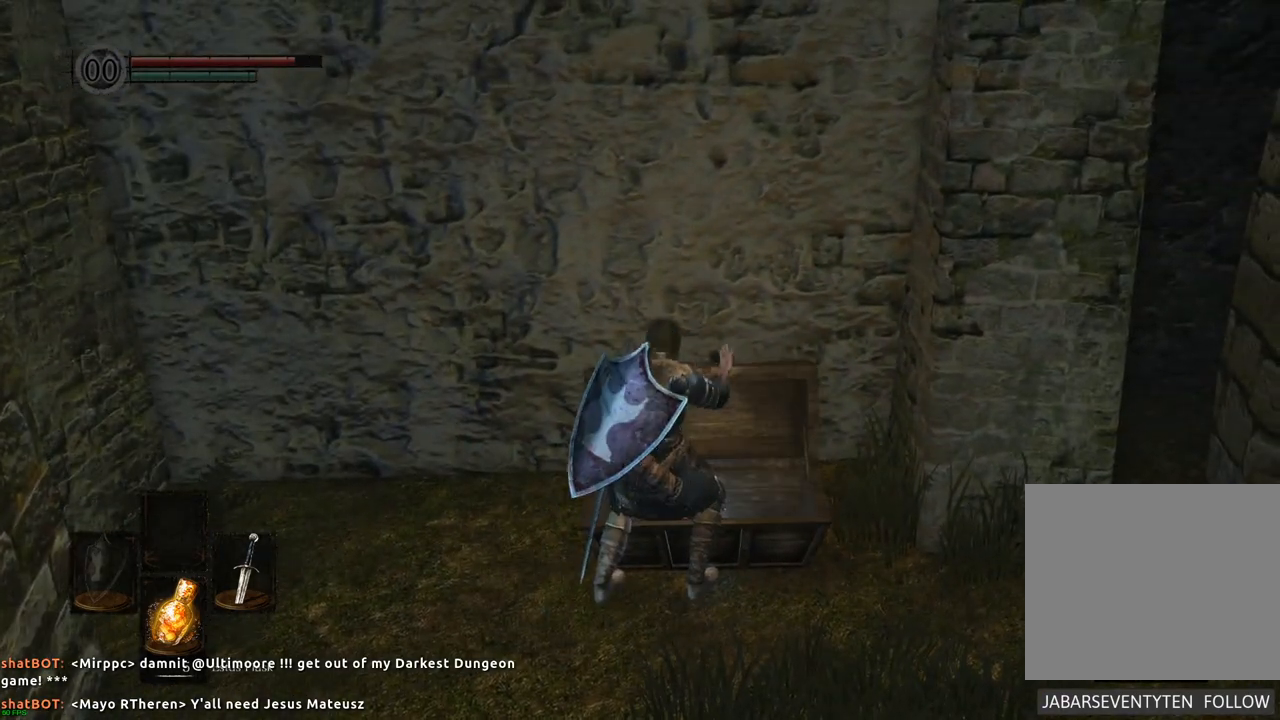
{"buttons": [], "left_stick": "center", "right_stick": "center", "events": []}
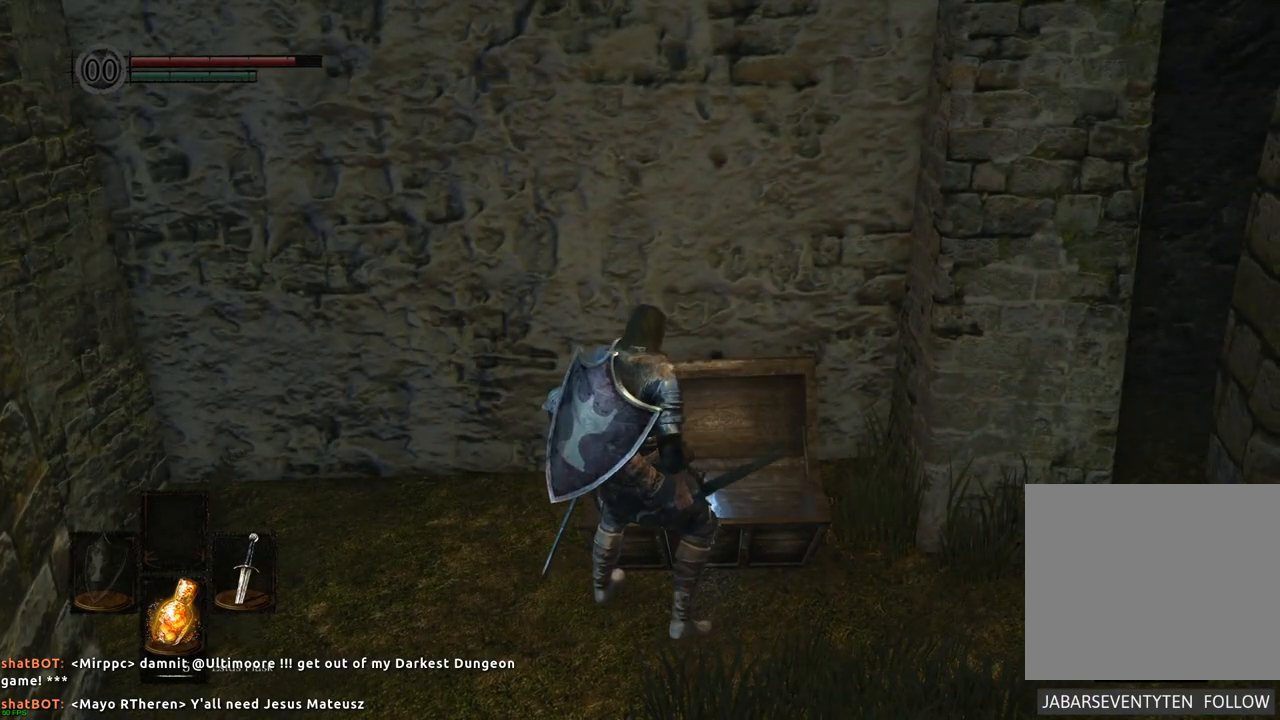
{"buttons": [], "left_stick": "center", "right_stick": "center", "events": []}
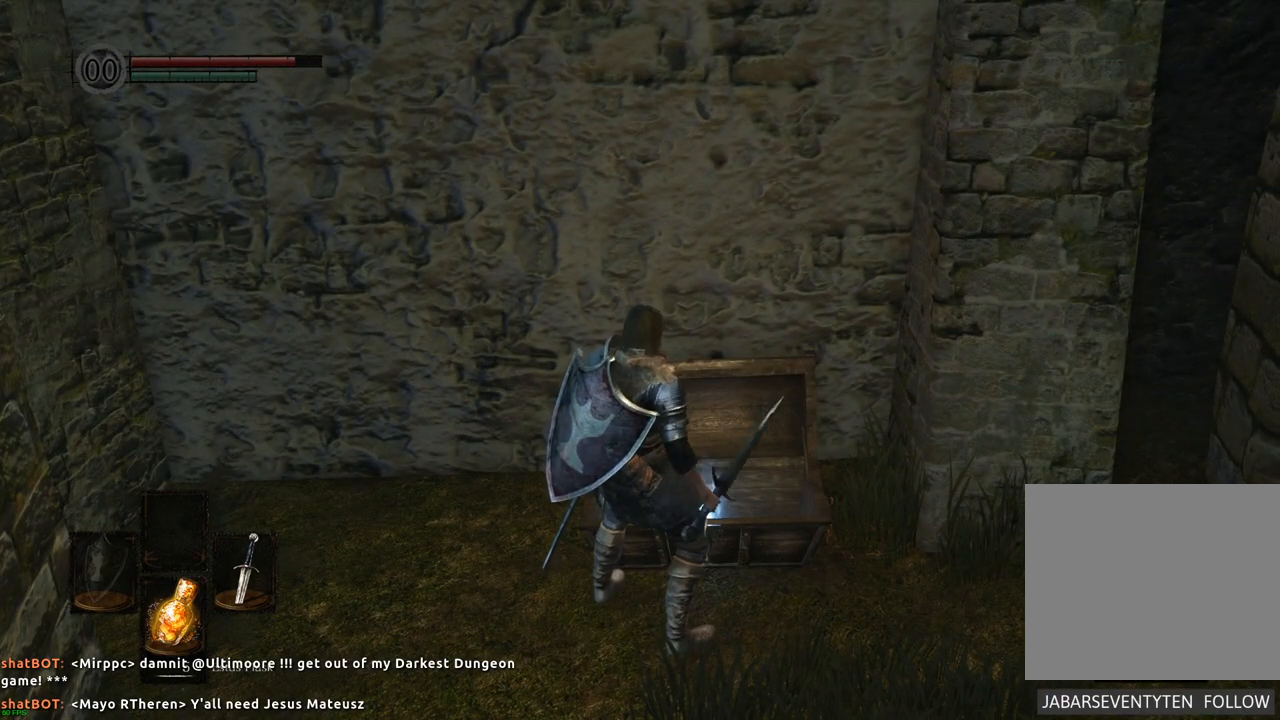
{"buttons": [], "left_stick": "center", "right_stick": "center", "events": [[300, "CROSS", "down"], [383, "CROSS", "up"]]}
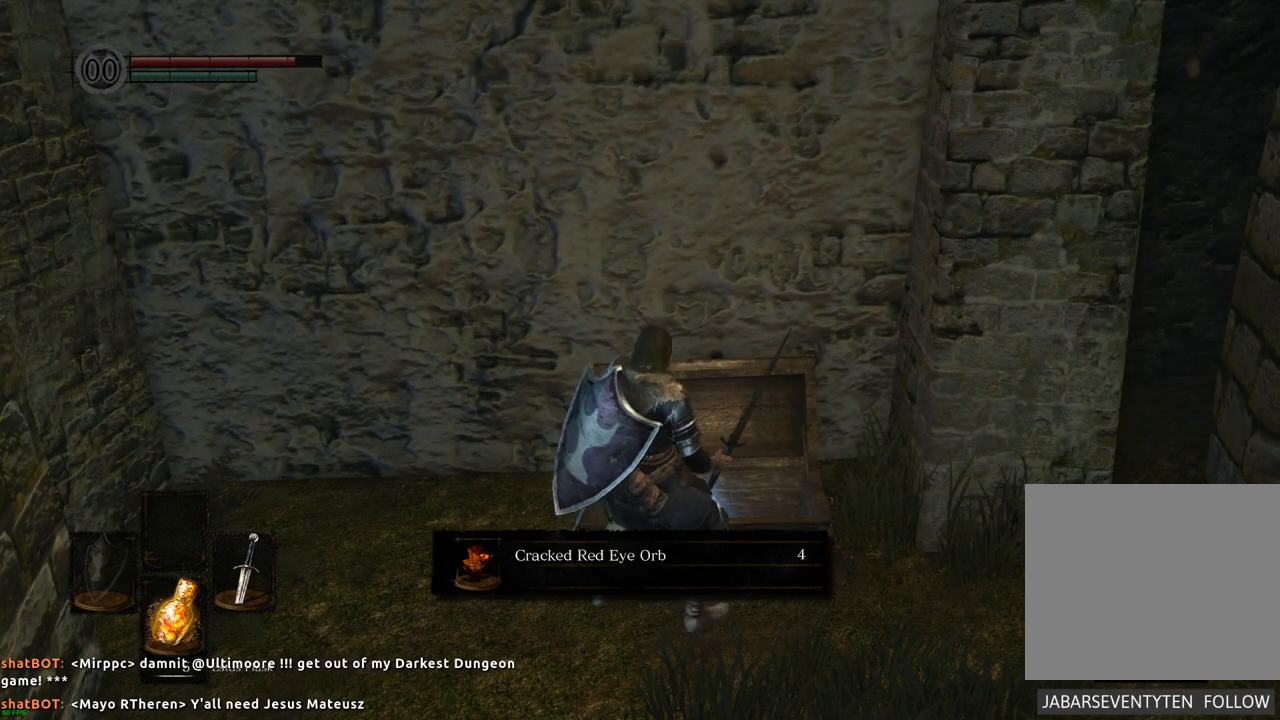
{"buttons": [], "left_stick": "center", "right_stick": "center", "events": []}
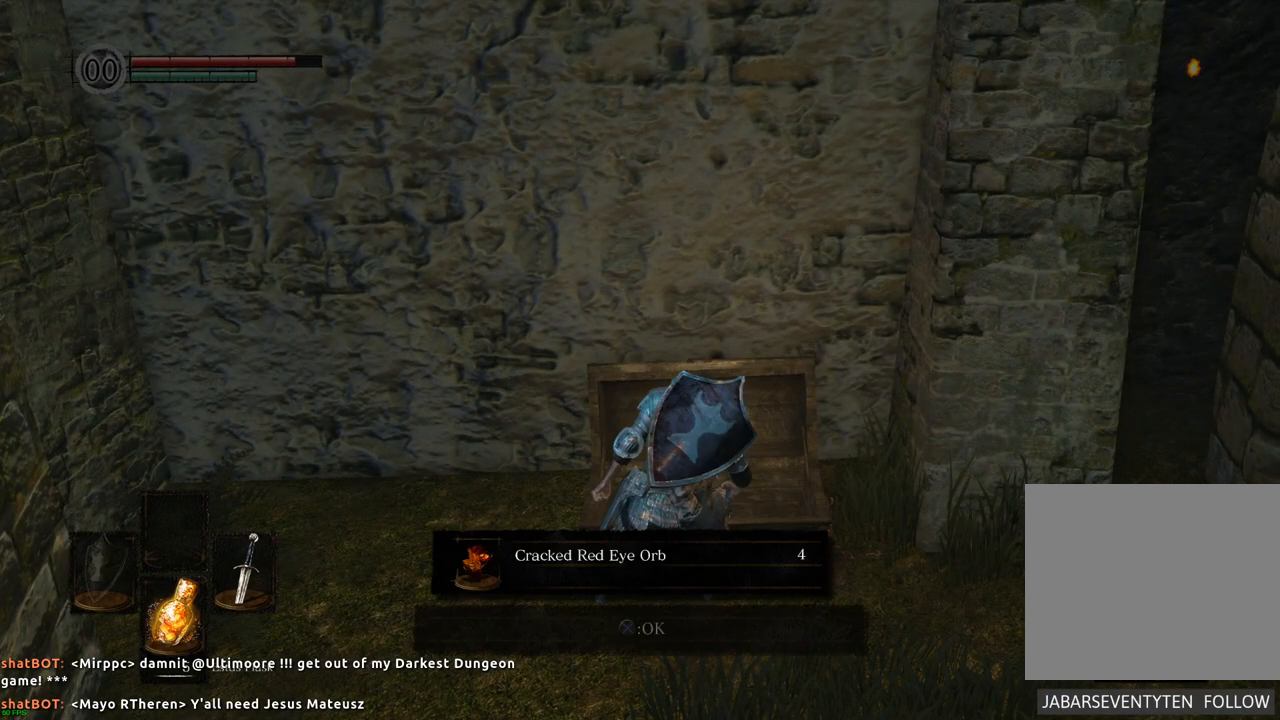
{"buttons": [], "left_stick": "center", "right_stick": "right", "events": [[250, "right_stick", "right"]]}
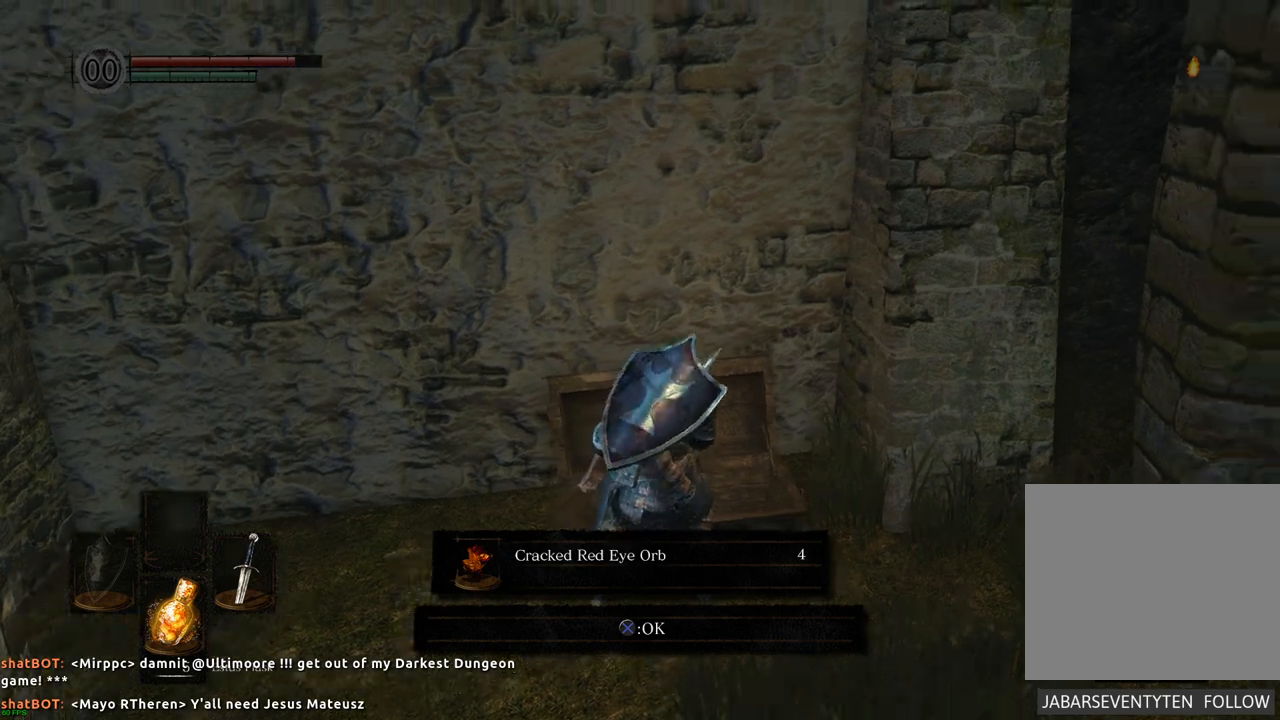
{"buttons": [], "left_stick": "center", "right_stick": "right", "events": []}
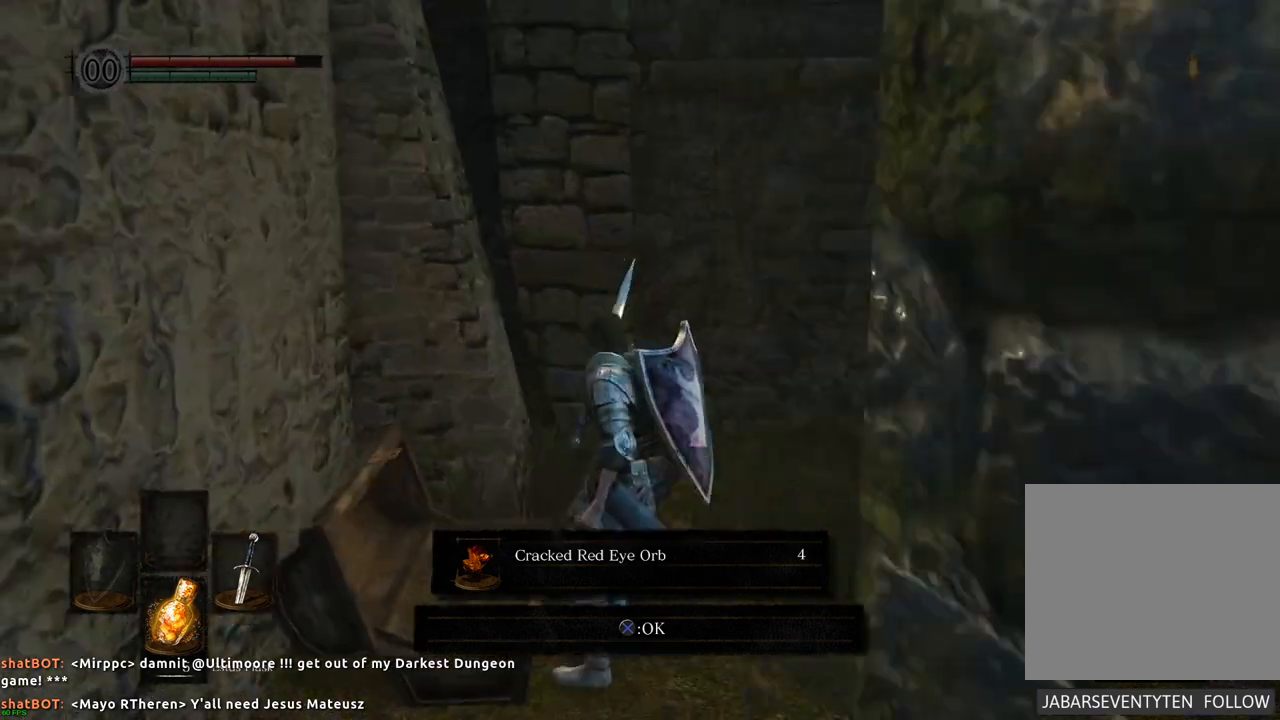
{"buttons": [], "left_stick": "up", "right_stick": "center", "events": [[183, "left_stick", "up"], [217, "right_stick", "center"]]}
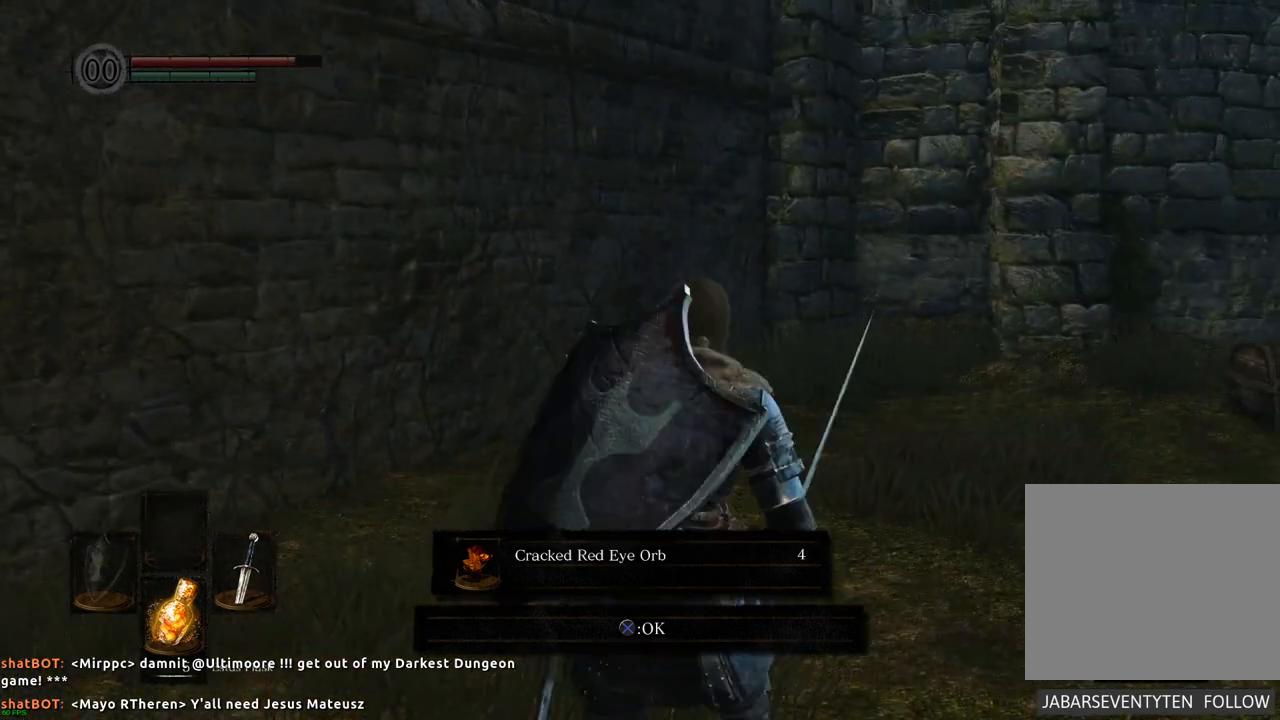
{"buttons": [], "left_stick": "up-right", "right_stick": "center", "events": [[217, "CROSS", "down"], [217, "left_stick", "up-right"], [283, "CROSS", "up"]]}
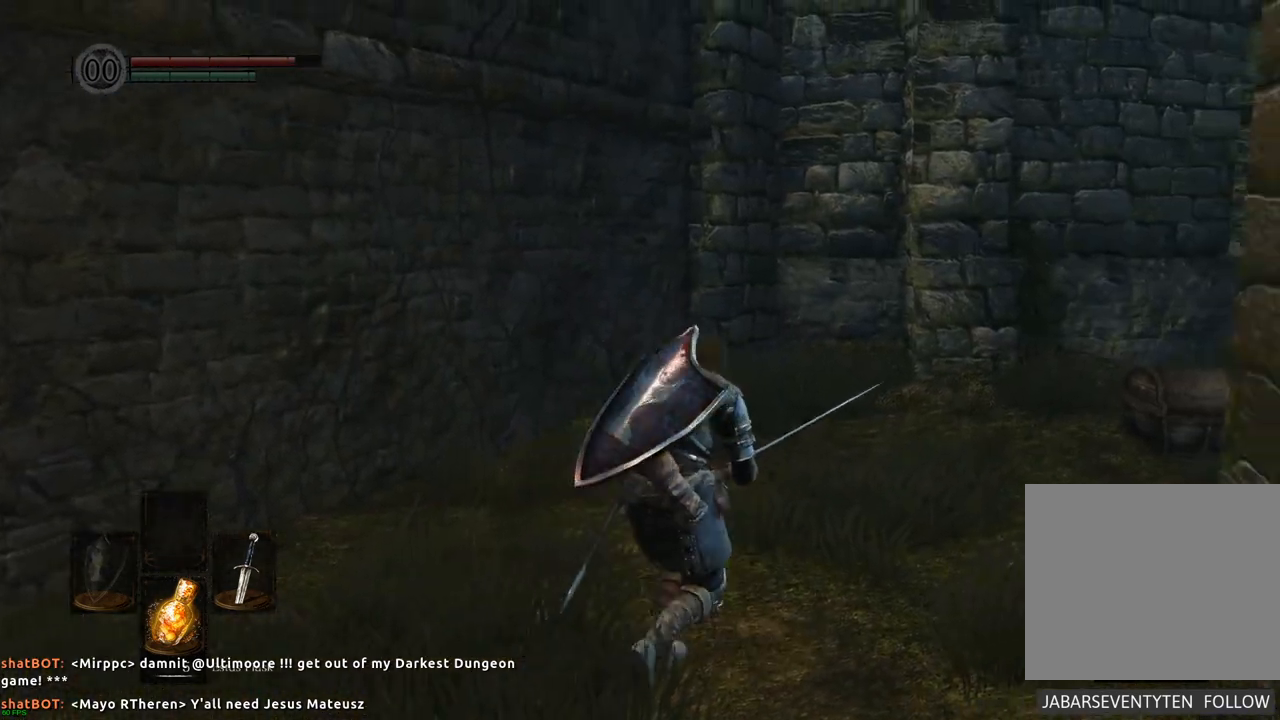
{"buttons": [], "left_stick": "center", "right_stick": "right", "events": [[33, "right_stick", "up-right"], [133, "left_stick", "center"], [300, "right_stick", "center"], [483, "right_stick", "right"]]}
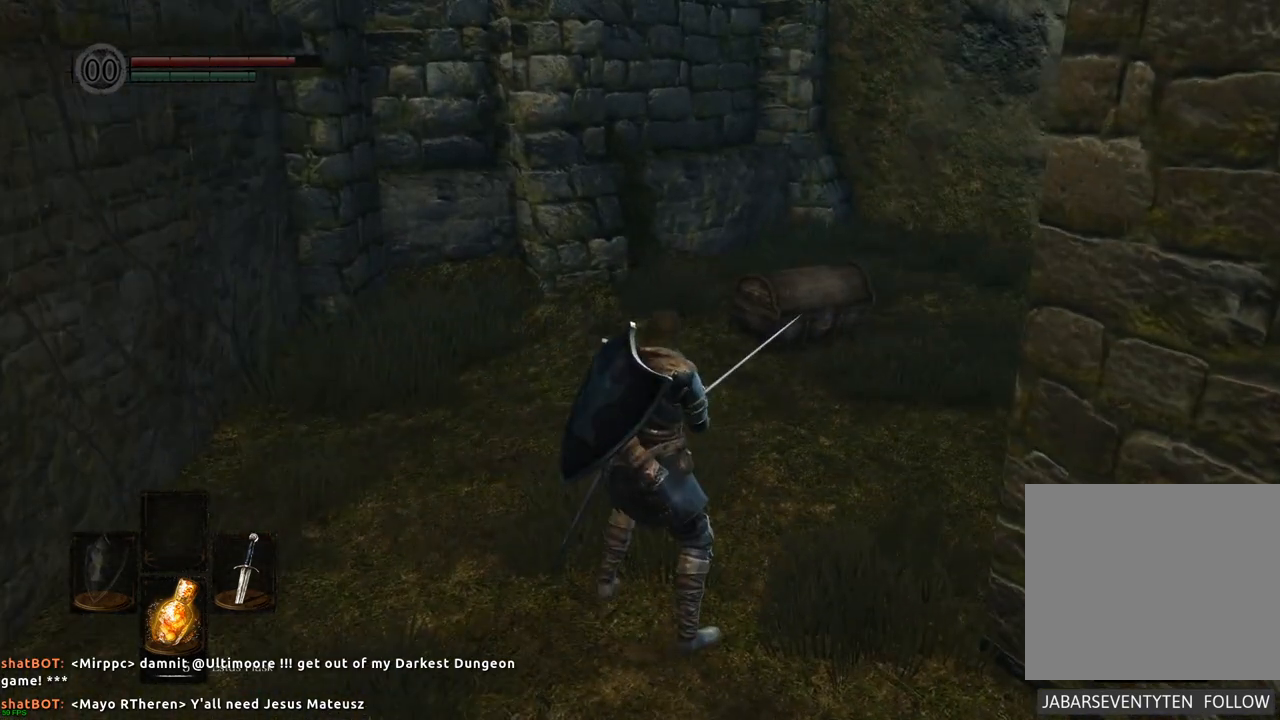
{"buttons": [], "left_stick": "center", "right_stick": "center", "events": [[150, "right_stick", "center"]]}
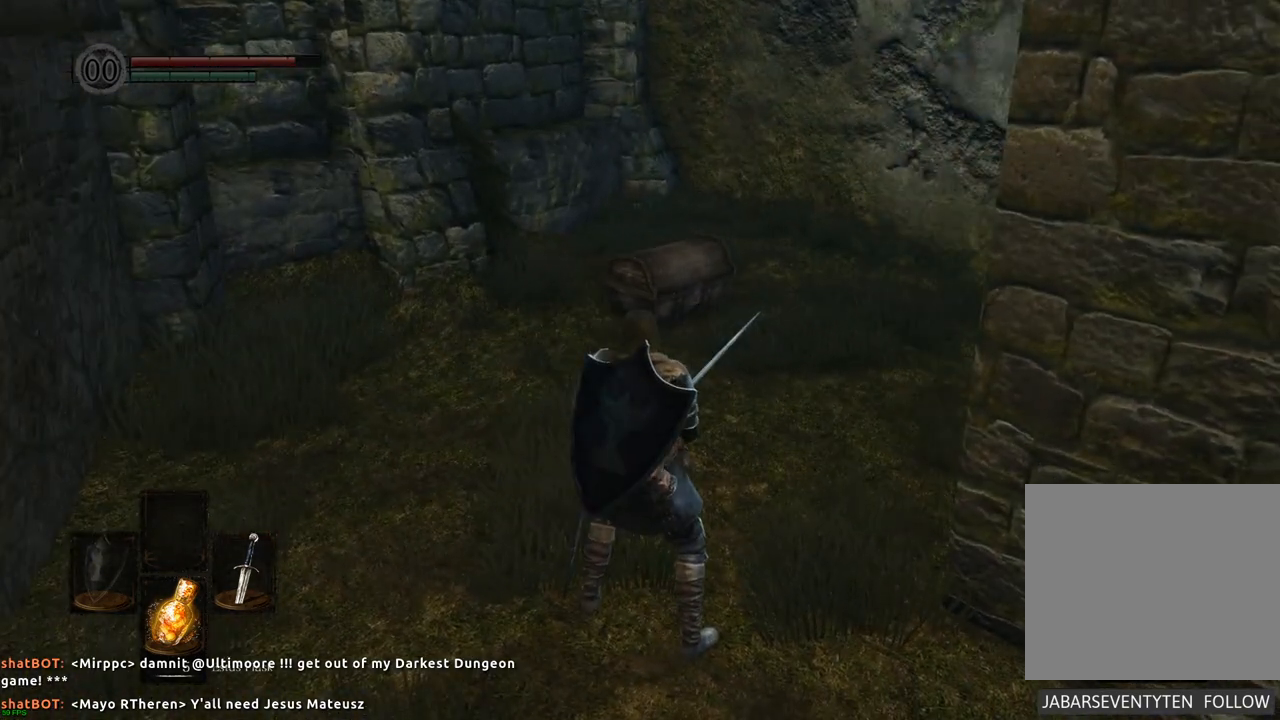
{"buttons": [], "left_stick": "center", "right_stick": "center", "events": [[67, "right_stick", "up-right"], [267, "right_stick", "center"]]}
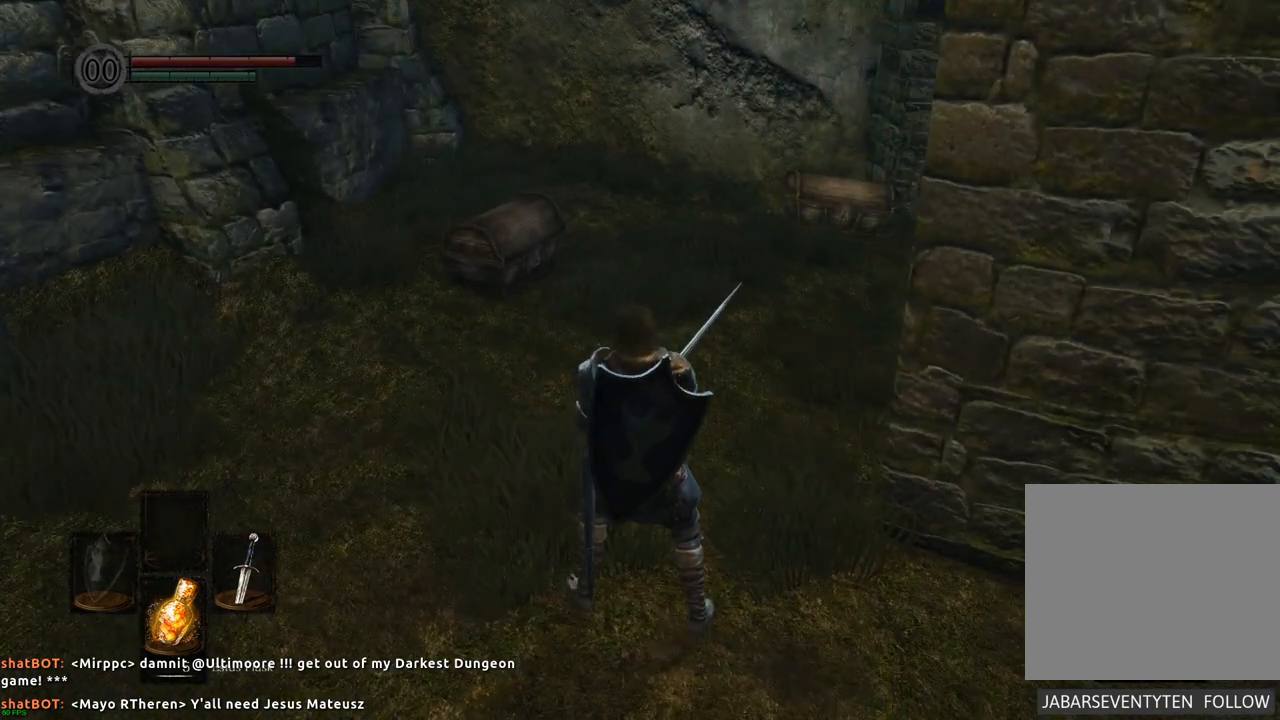
{"buttons": [], "left_stick": "center", "right_stick": "center", "events": []}
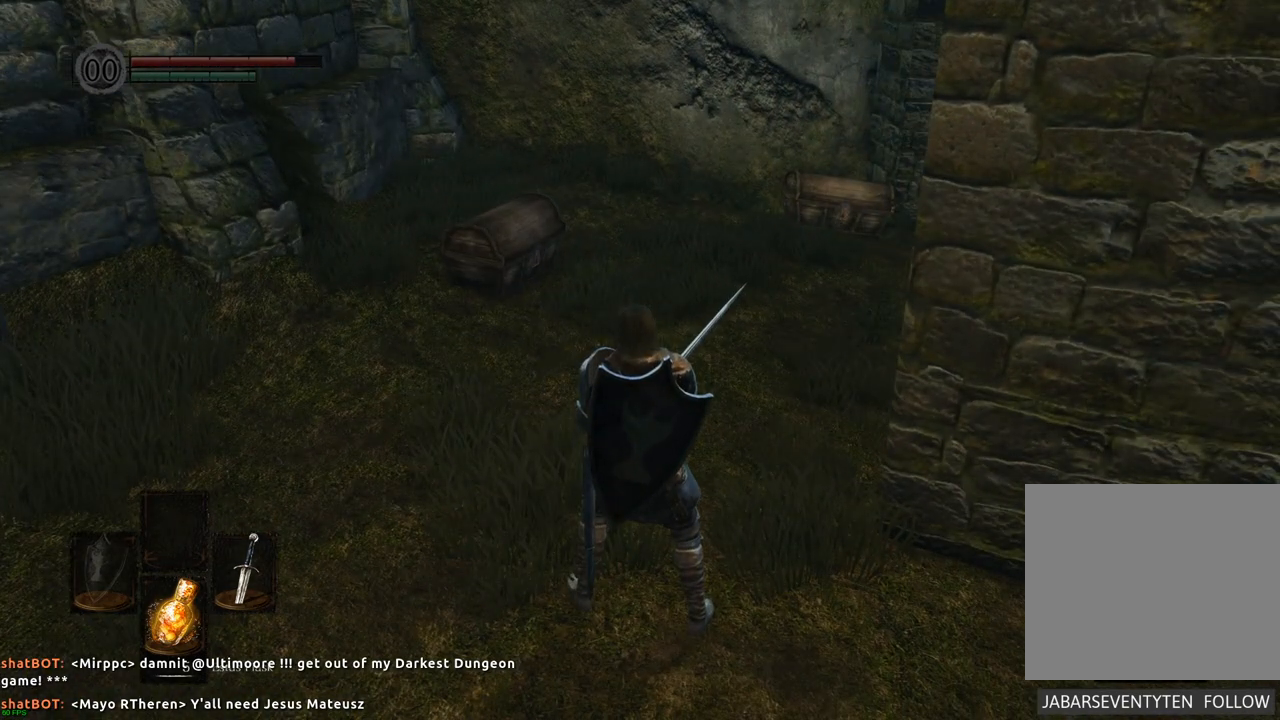
{"buttons": [], "left_stick": "center", "right_stick": "center", "events": []}
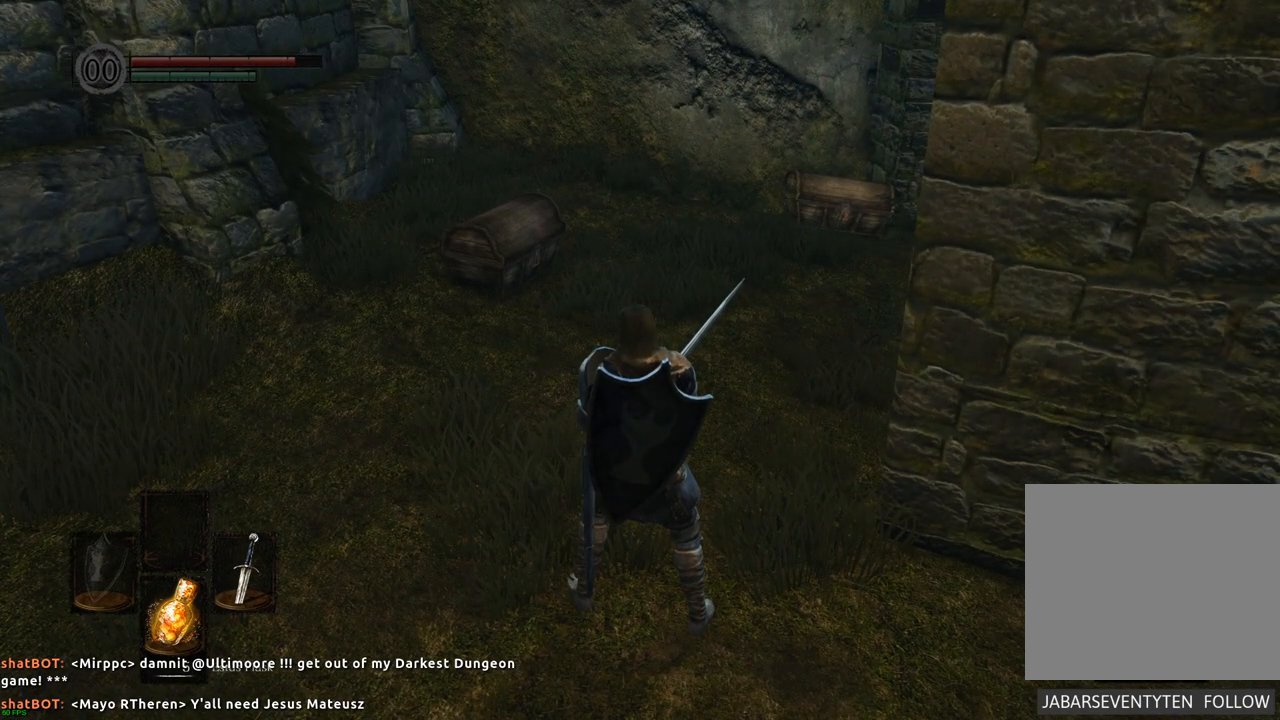
{"buttons": [], "left_stick": "center", "right_stick": "center", "events": []}
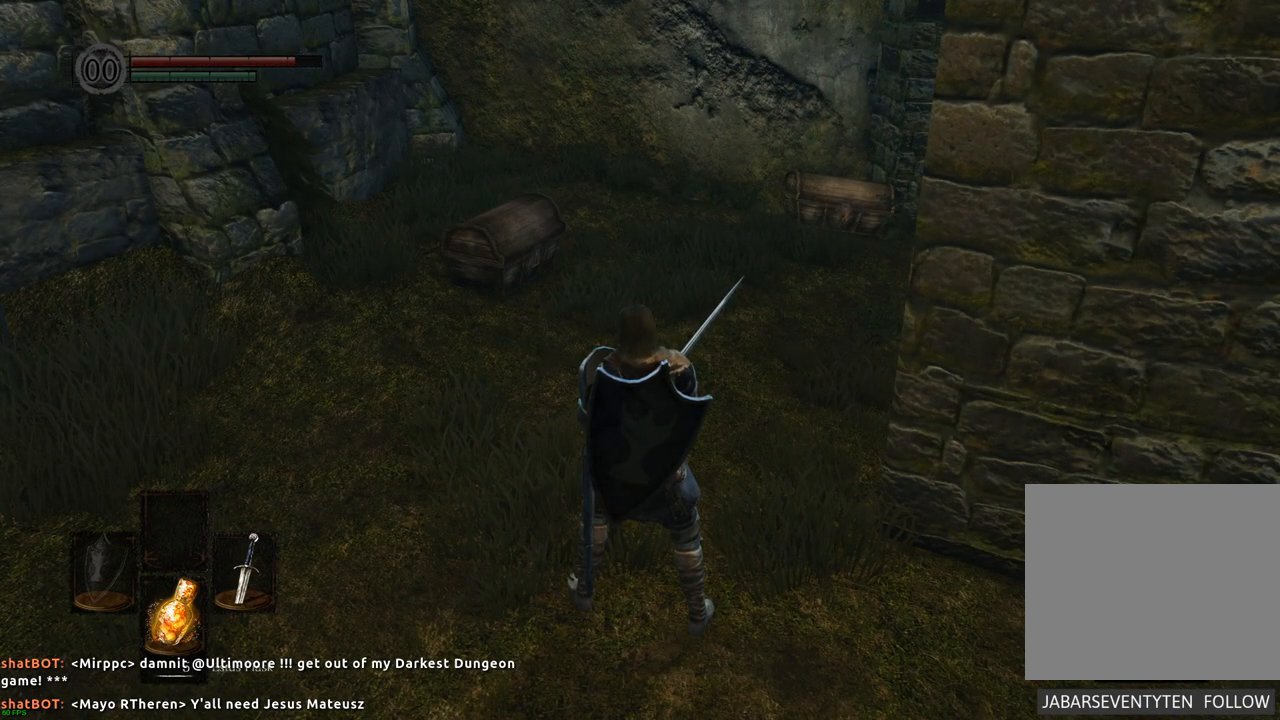
{"buttons": [], "left_stick": "center", "right_stick": "center", "events": [[83, "right_stick", "right"], [250, "right_stick", "center"]]}
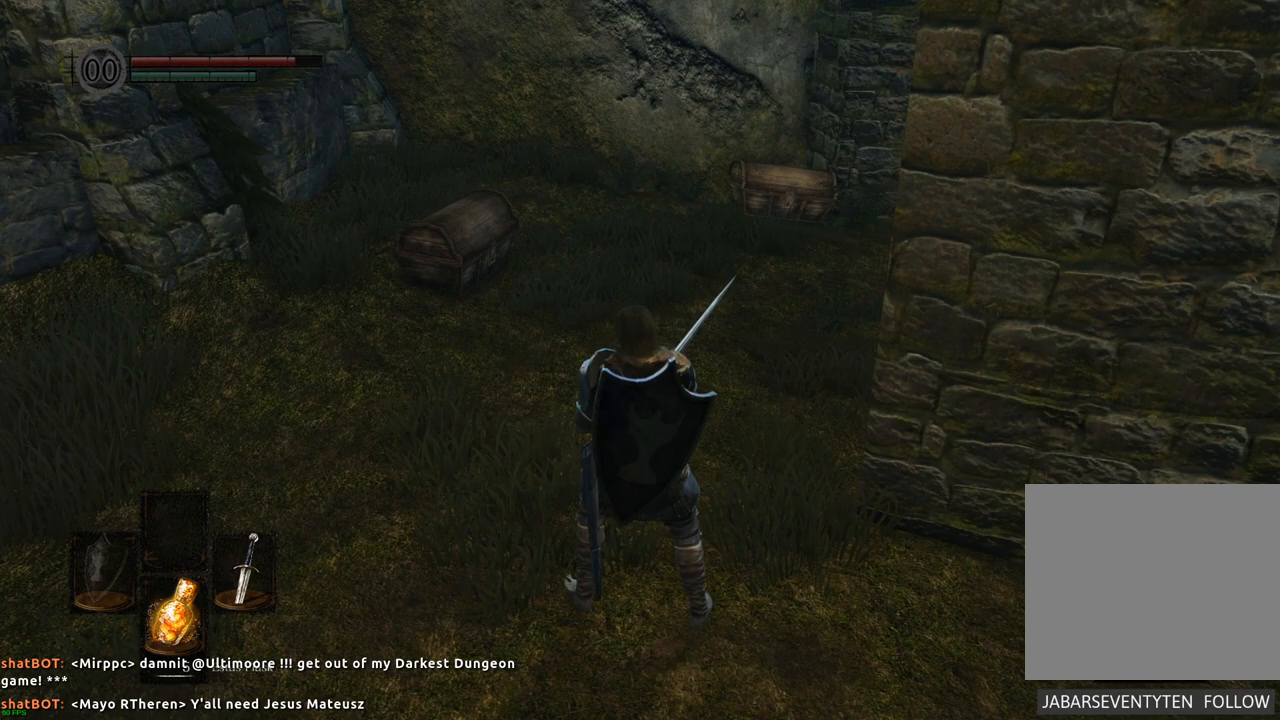
{"buttons": [], "left_stick": "center", "right_stick": "center", "events": []}
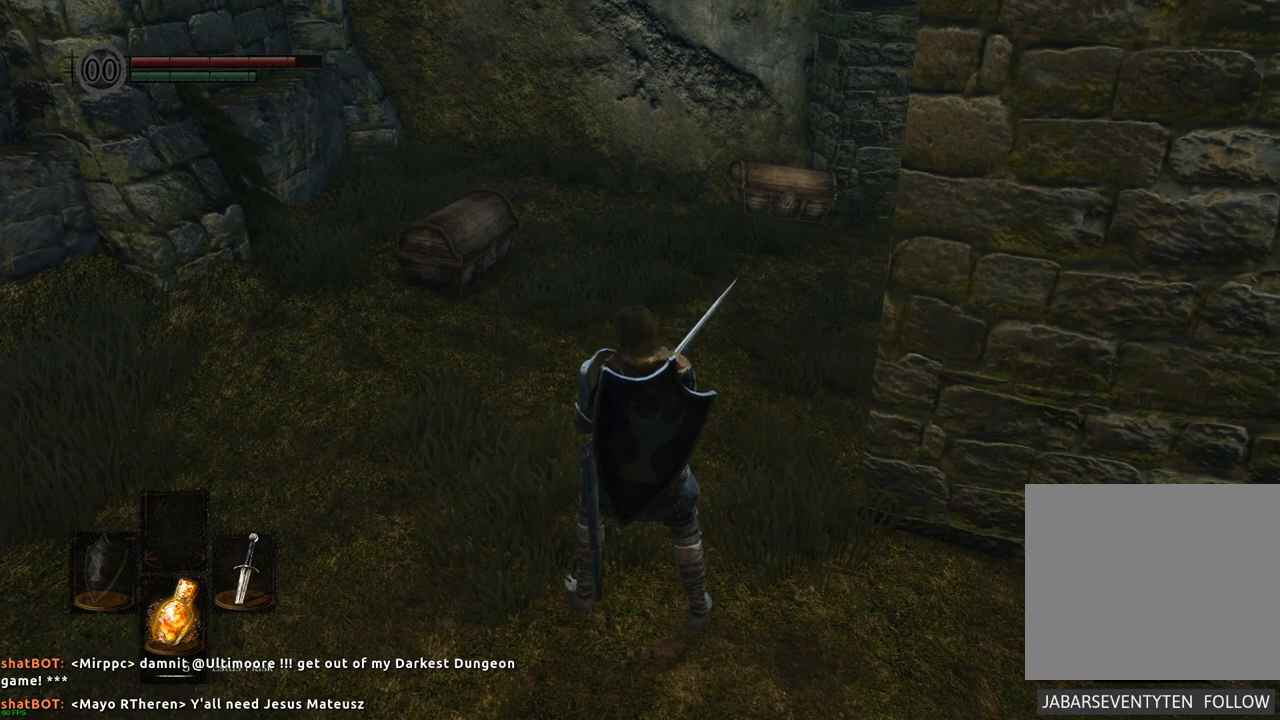
{"buttons": [], "left_stick": "center", "right_stick": "center", "events": []}
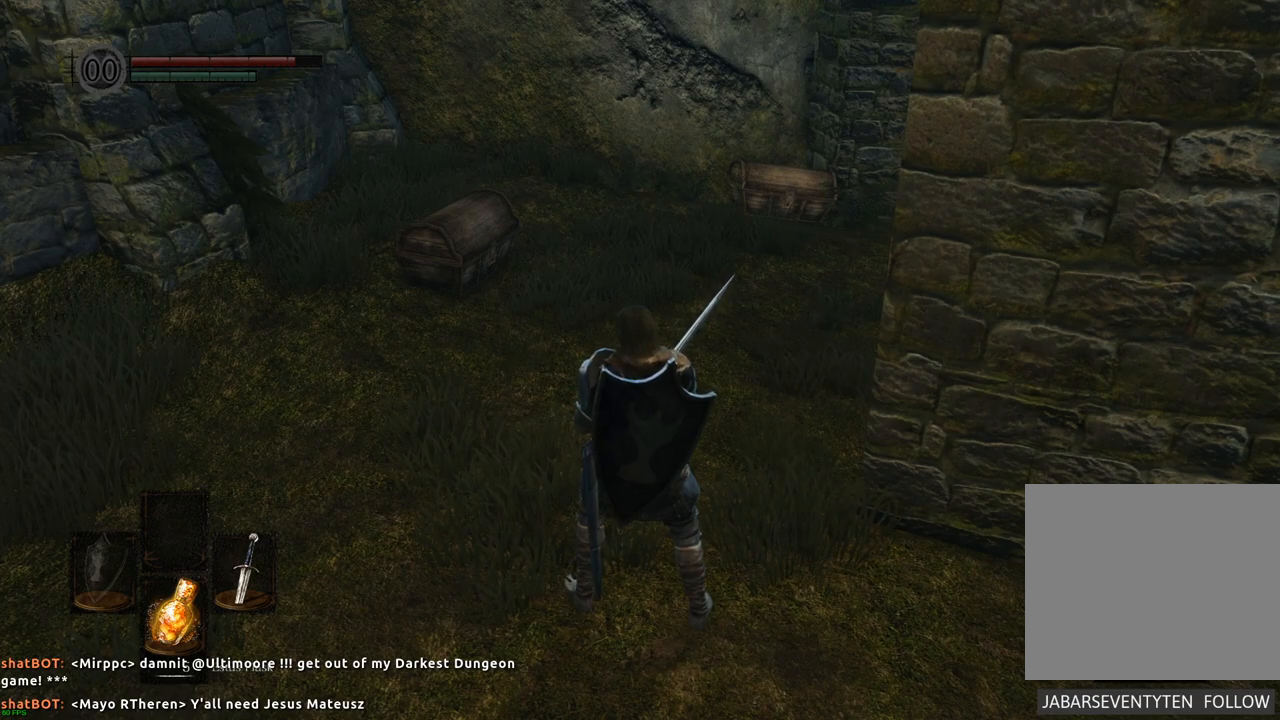
{"buttons": [], "left_stick": "center", "right_stick": "center", "events": []}
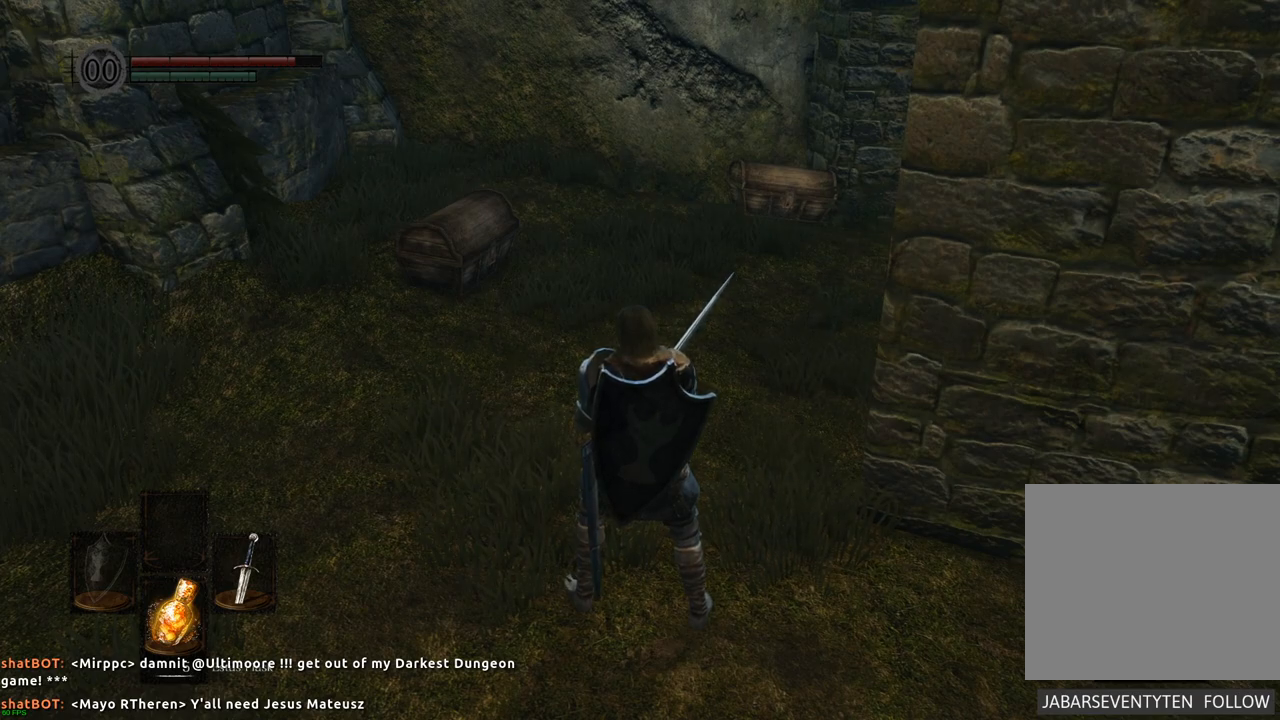
{"buttons": [], "left_stick": "center", "right_stick": "center", "events": []}
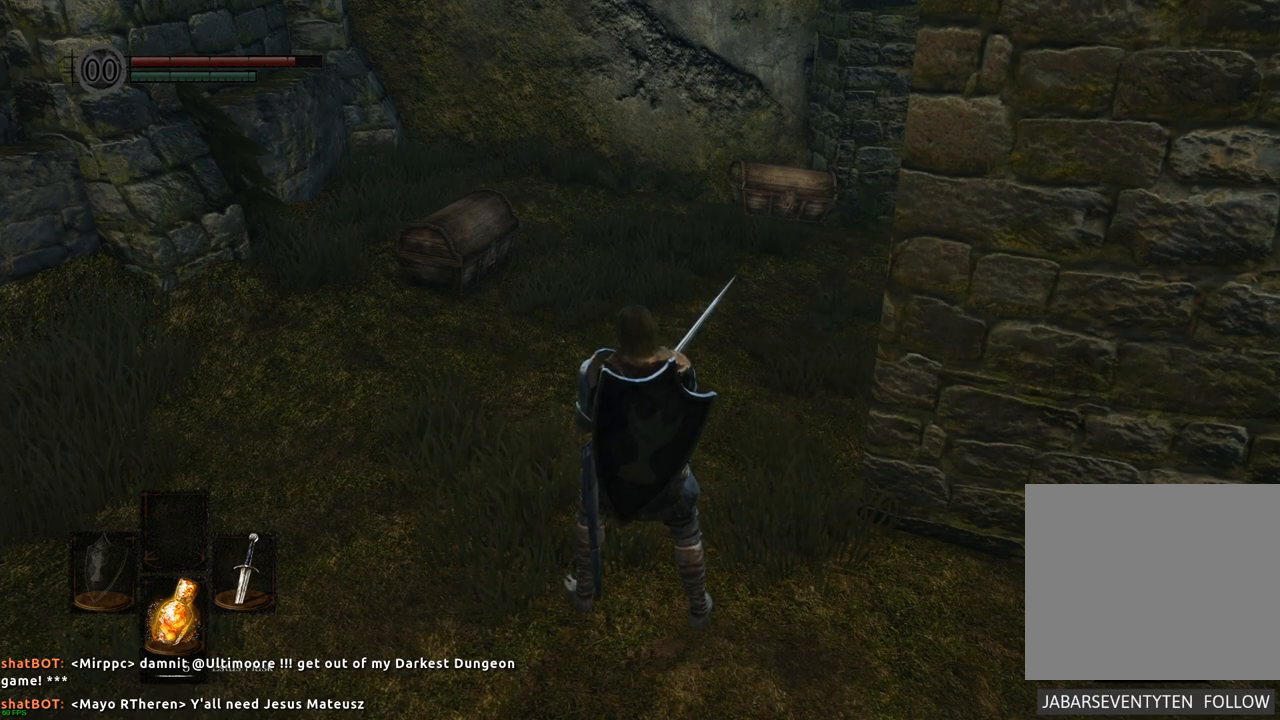
{"buttons": [], "left_stick": "center", "right_stick": "center", "events": []}
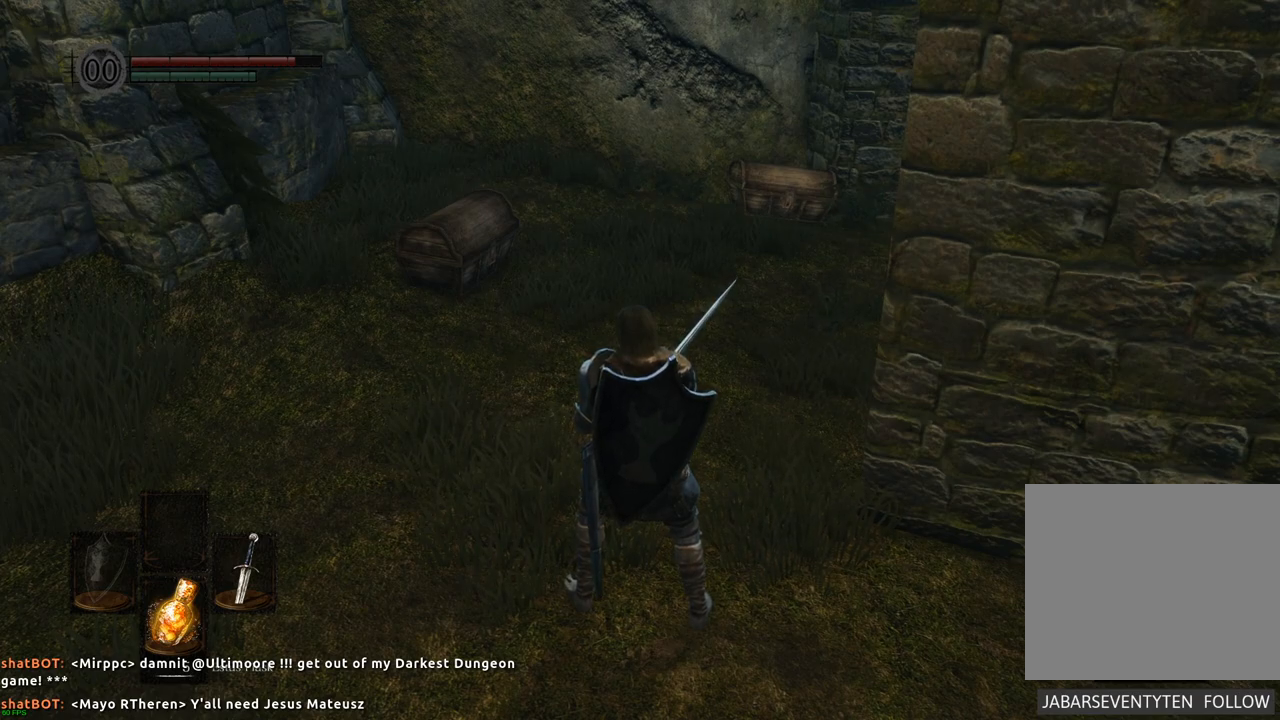
{"buttons": [], "left_stick": "center", "right_stick": "center", "events": []}
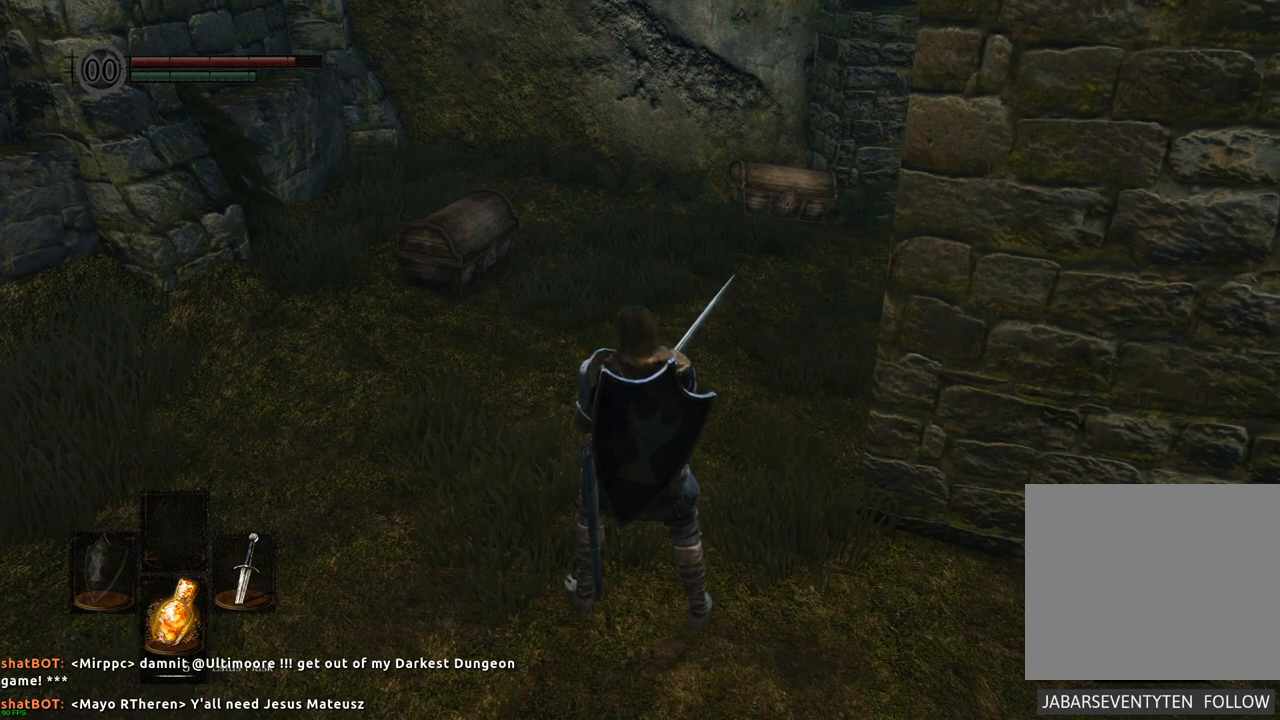
{"buttons": [], "left_stick": "up", "right_stick": "center", "events": [[267, "left_stick", "up"]]}
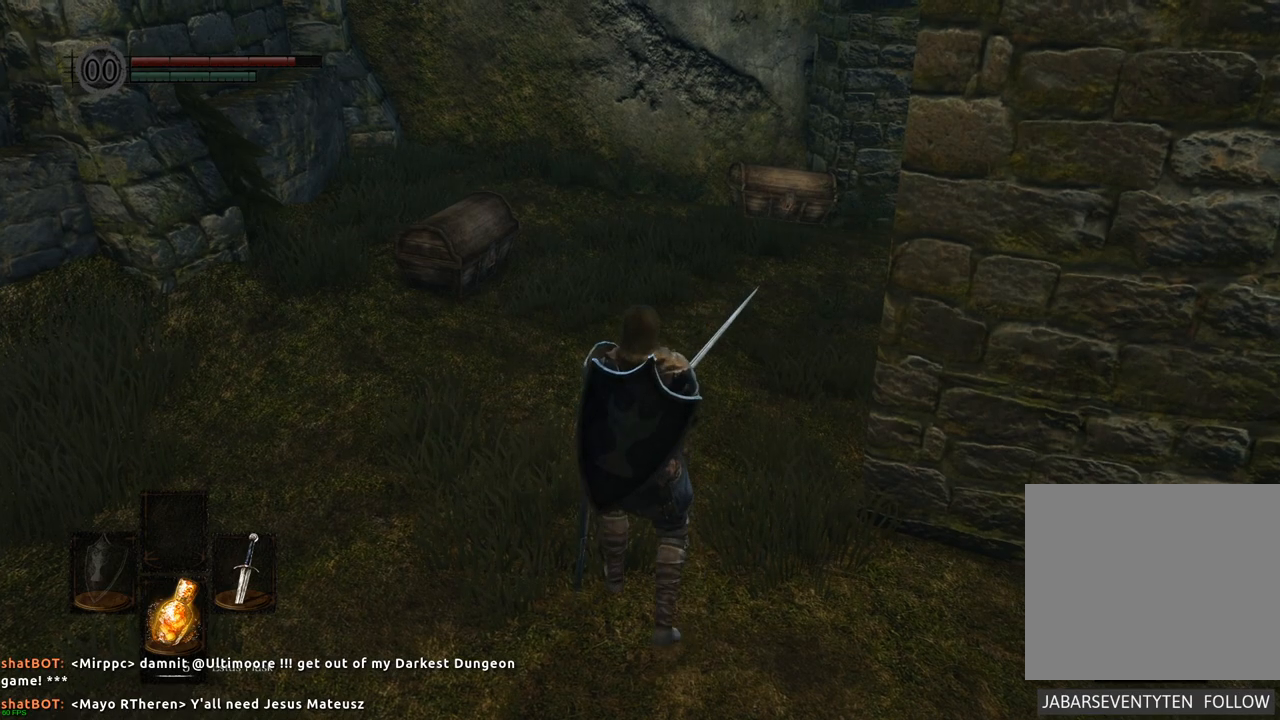
{"buttons": [], "left_stick": "up", "right_stick": "center", "events": [[217, "right_stick", "left"], [383, "right_stick", "center"]]}
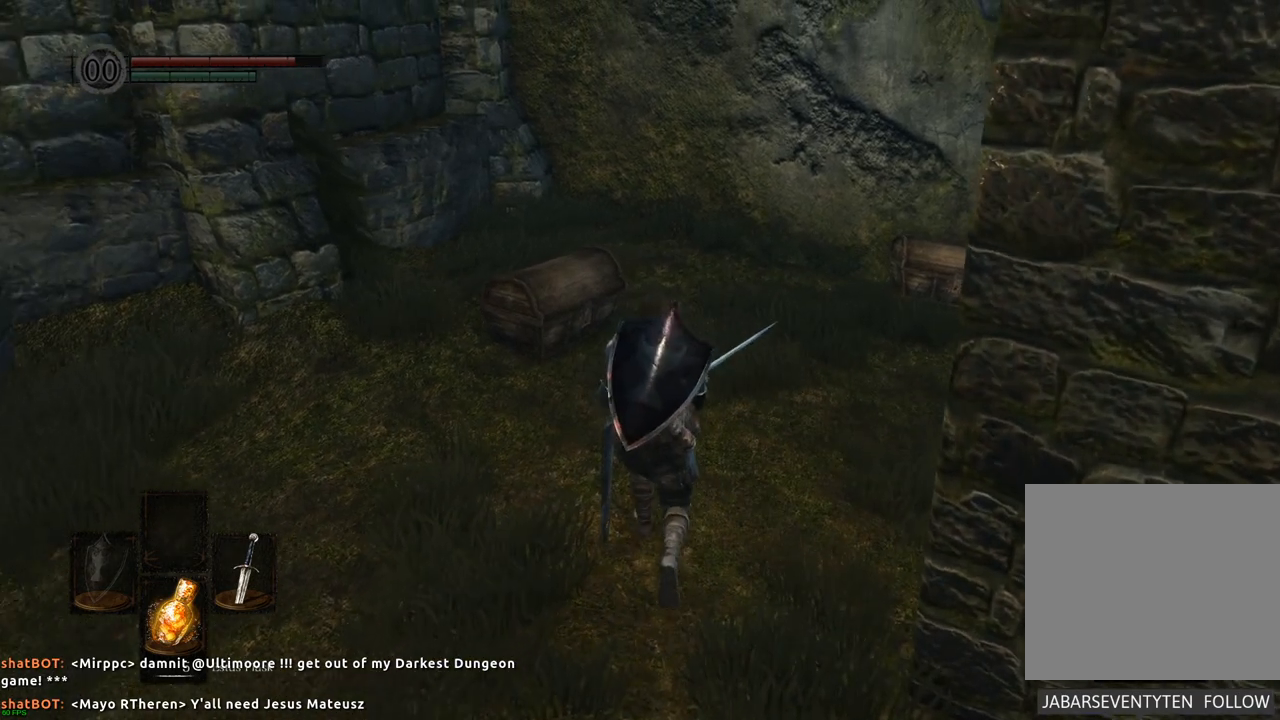
{"buttons": [], "left_stick": "up", "right_stick": "center", "events": []}
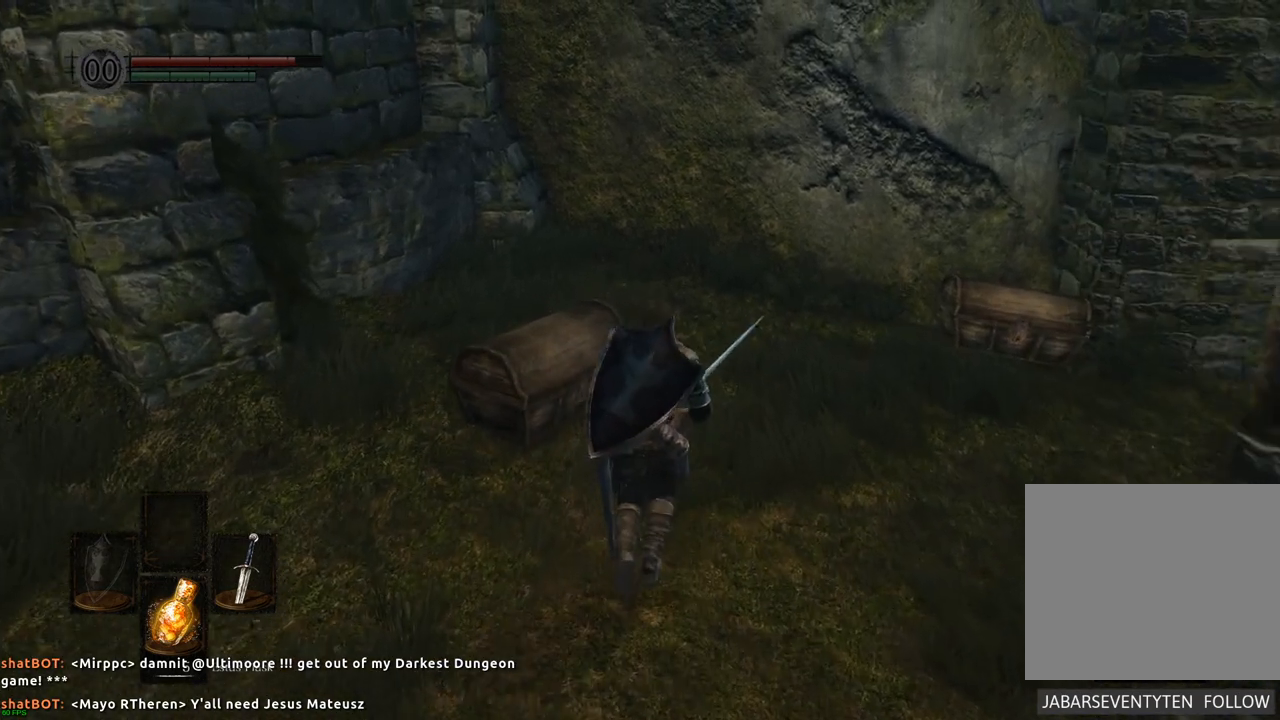
{"buttons": [], "left_stick": "center", "right_stick": "center", "events": [[350, "CROSS", "down"], [383, "left_stick", "center"], [450, "CROSS", "up"]]}